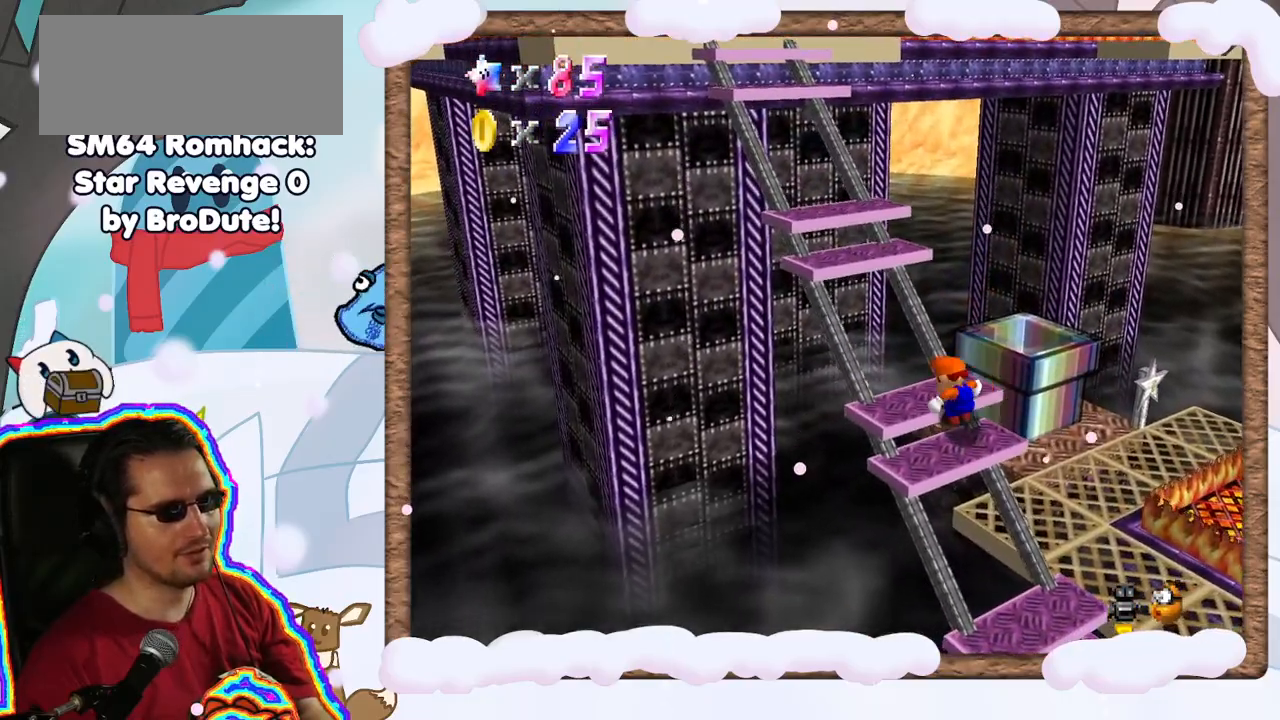
Gameplay with a controller (Nintendo layout); each line is a JSON object with the inputs held at the frame after it (dt_ms = milliseconds from this image to that frame). "events" lists button and stick changes between this image and that frame as [ms after this image, input, new state], when the widget could be followed in between. Not read: L3 R3.
{"dt_ms": 500, "buttons": [], "left_stick": "center", "events": [[183, "left_stick", "up-left"], [300, "left_stick", "center"]]}
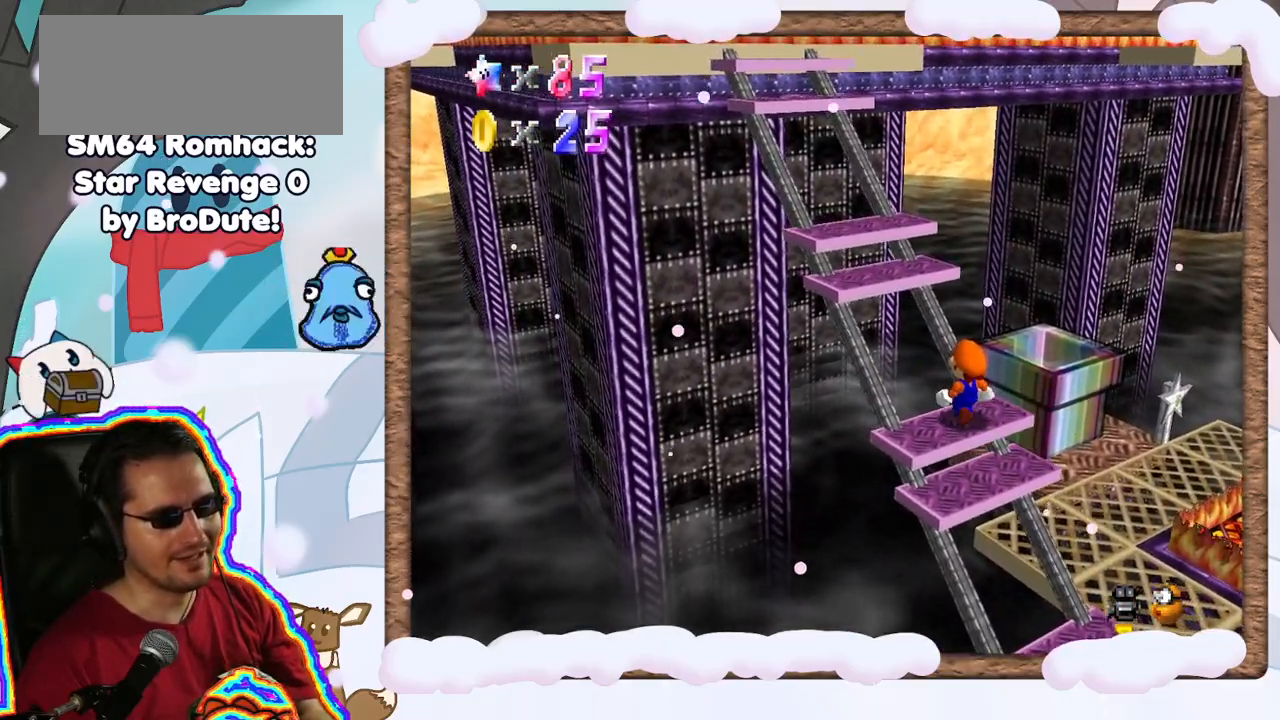
{"dt_ms": 500, "buttons": [], "left_stick": "center", "events": [[233, "A", "down"], [317, "A", "up"]]}
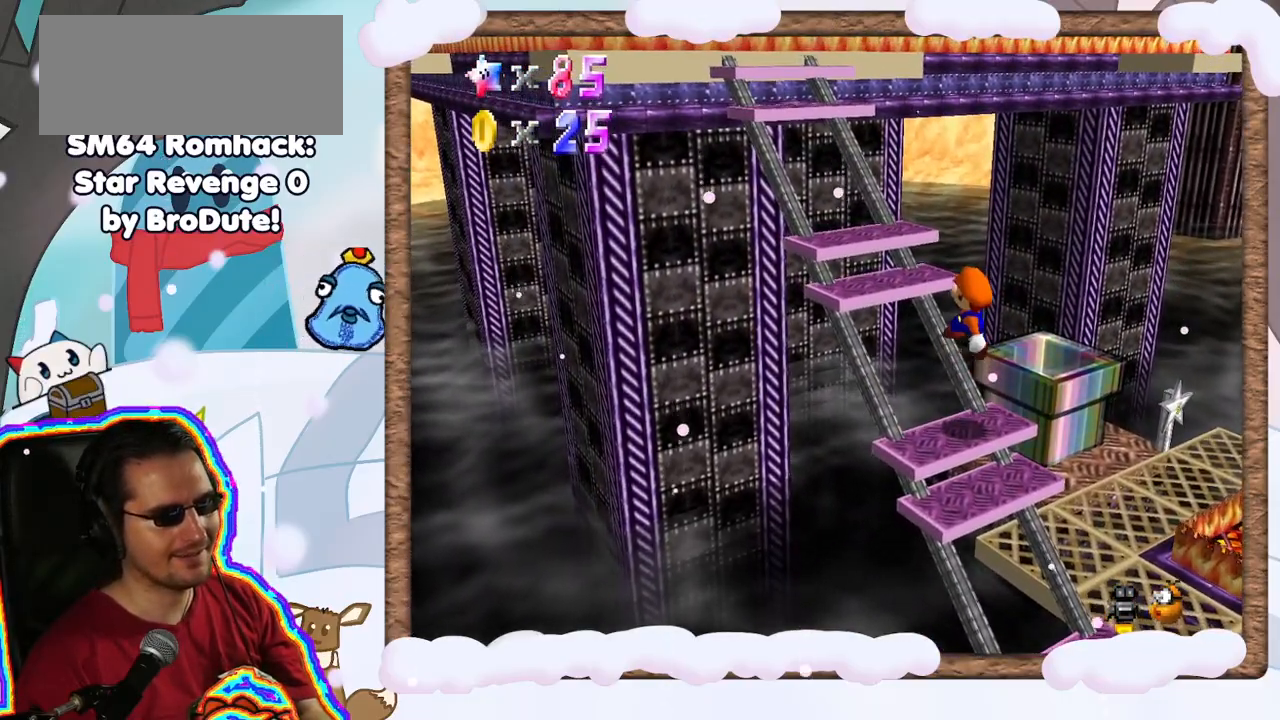
{"dt_ms": 500, "buttons": ["A"], "left_stick": "up-left", "events": [[167, "left_stick", "up-left"], [317, "A", "down"]]}
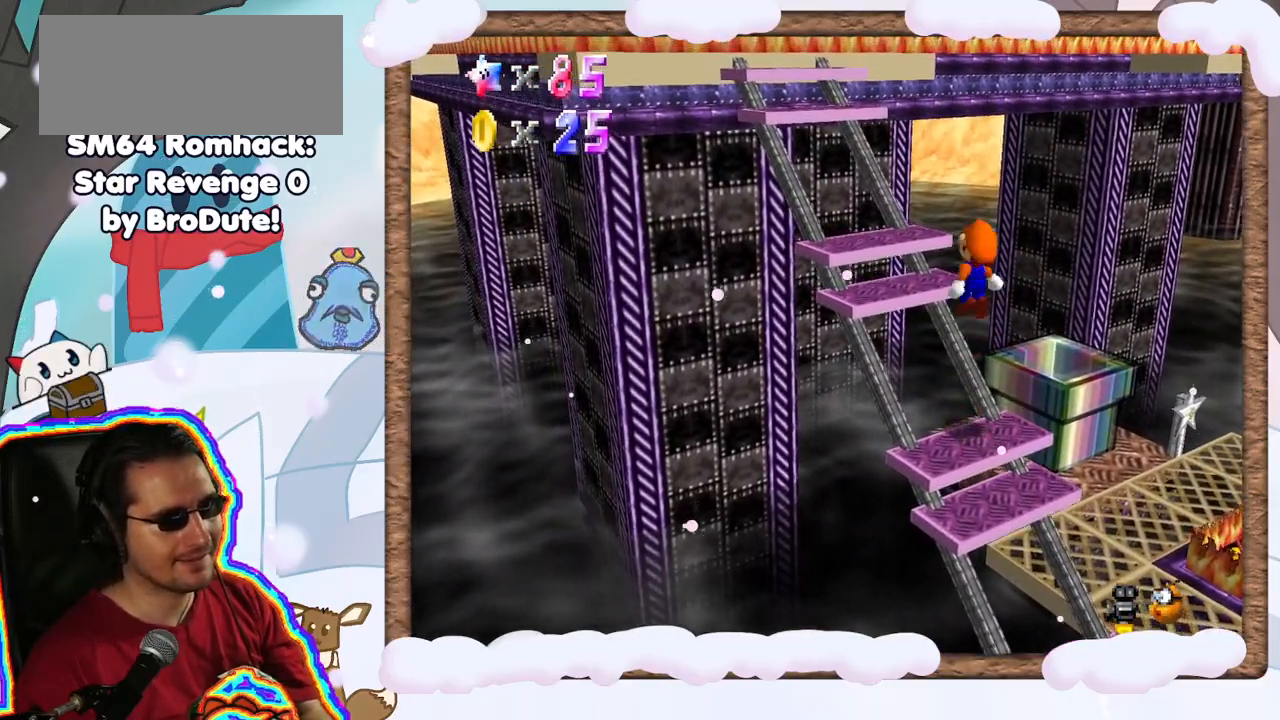
{"dt_ms": 500, "buttons": [], "left_stick": "center", "events": [[233, "A", "up"], [233, "left_stick", "center"]]}
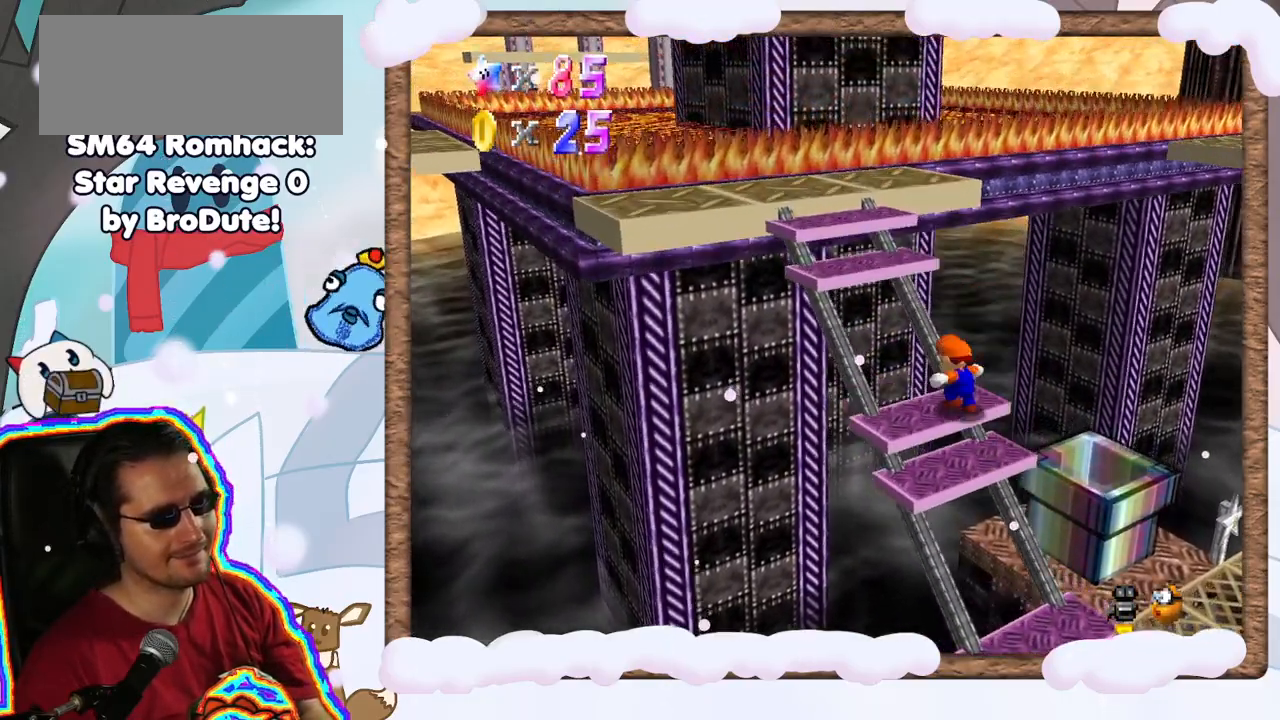
{"dt_ms": 500, "buttons": [], "left_stick": "center", "events": []}
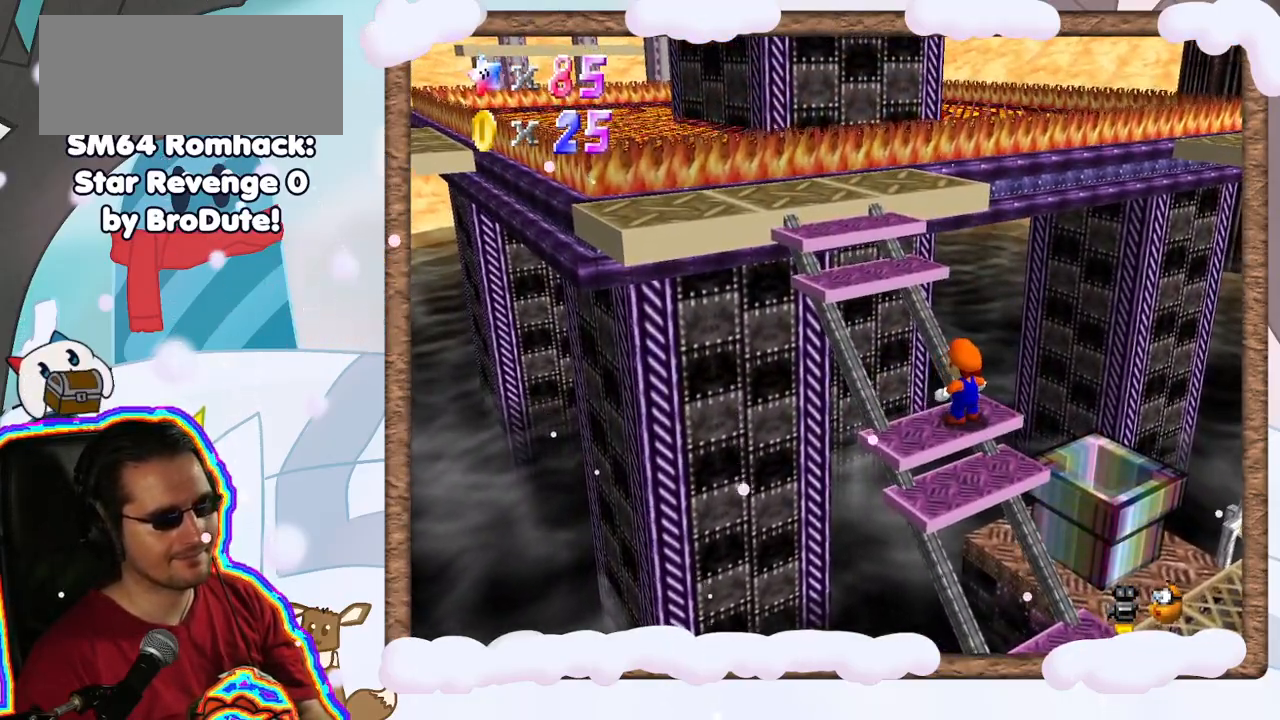
{"dt_ms": 500, "buttons": [], "left_stick": "up-left", "events": [[83, "A", "down"], [183, "A", "up"], [367, "B", "down"], [433, "B", "up"], [467, "left_stick", "up-left"]]}
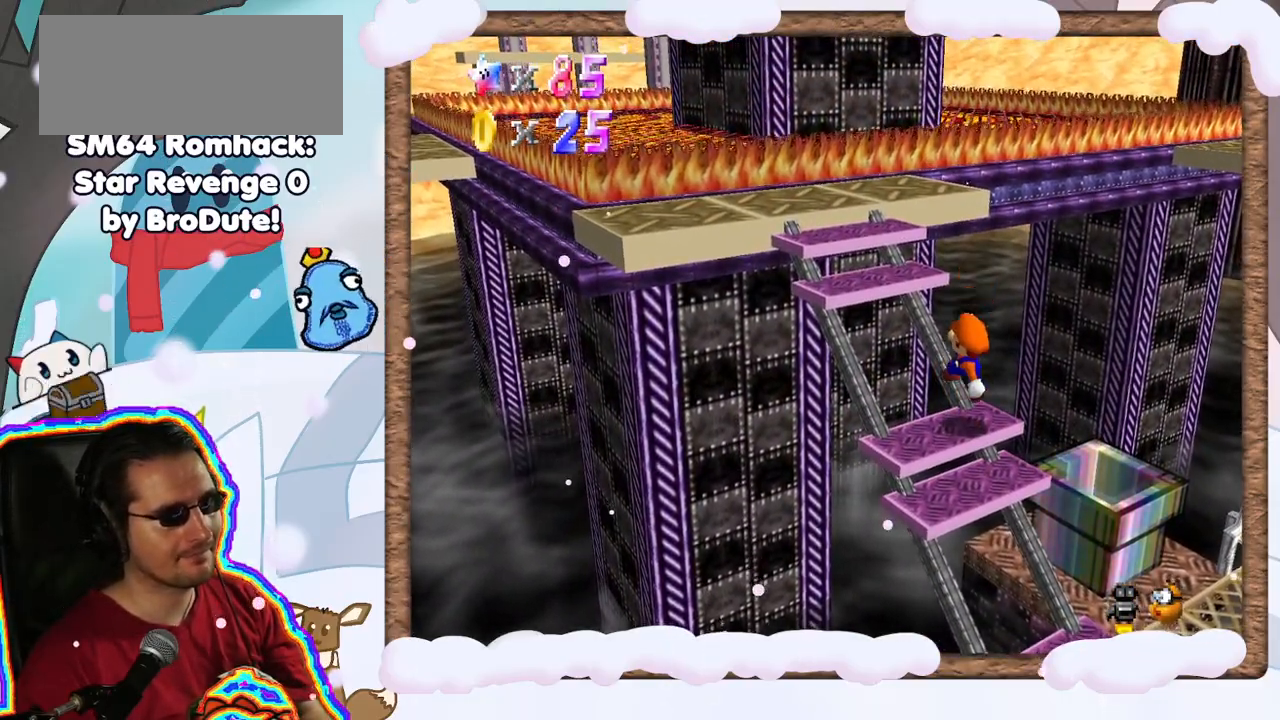
{"dt_ms": 500, "buttons": ["A"], "left_stick": "up-left", "events": [[183, "A", "down"]]}
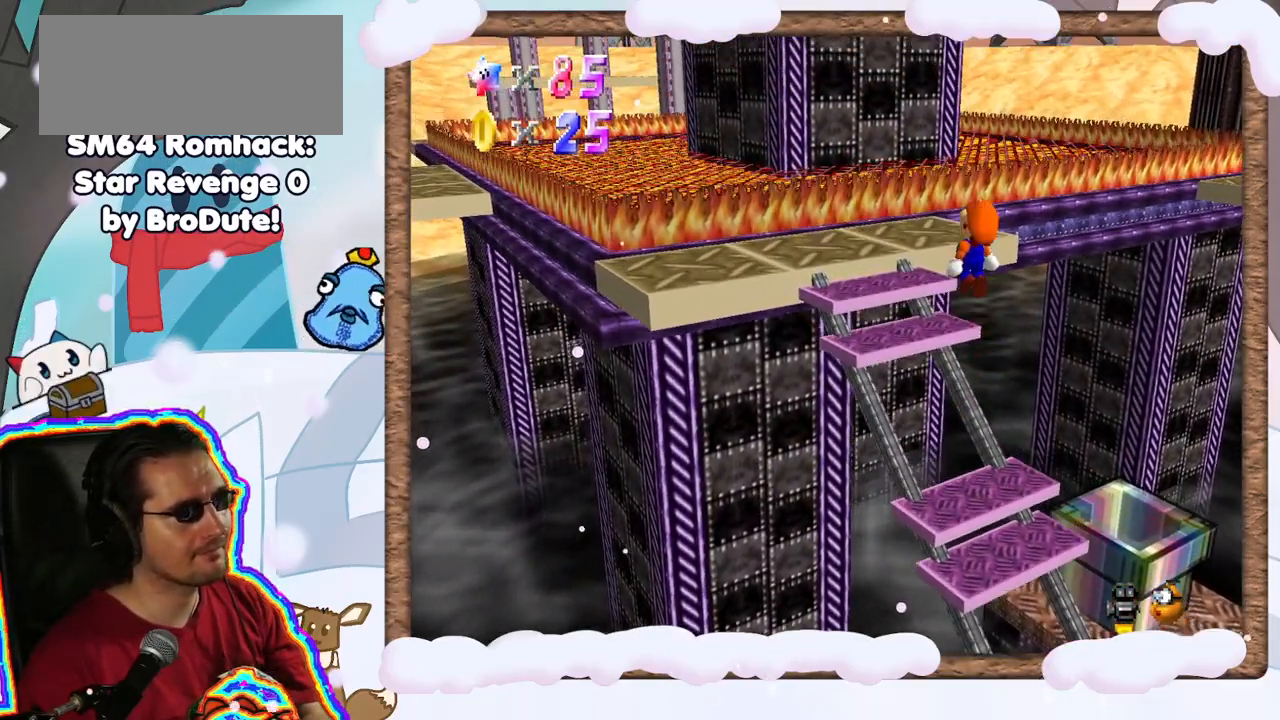
{"dt_ms": 500, "buttons": ["C_RIGHT"], "left_stick": "center", "events": [[133, "A", "up"], [183, "left_stick", "center"], [400, "C_RIGHT", "down"]]}
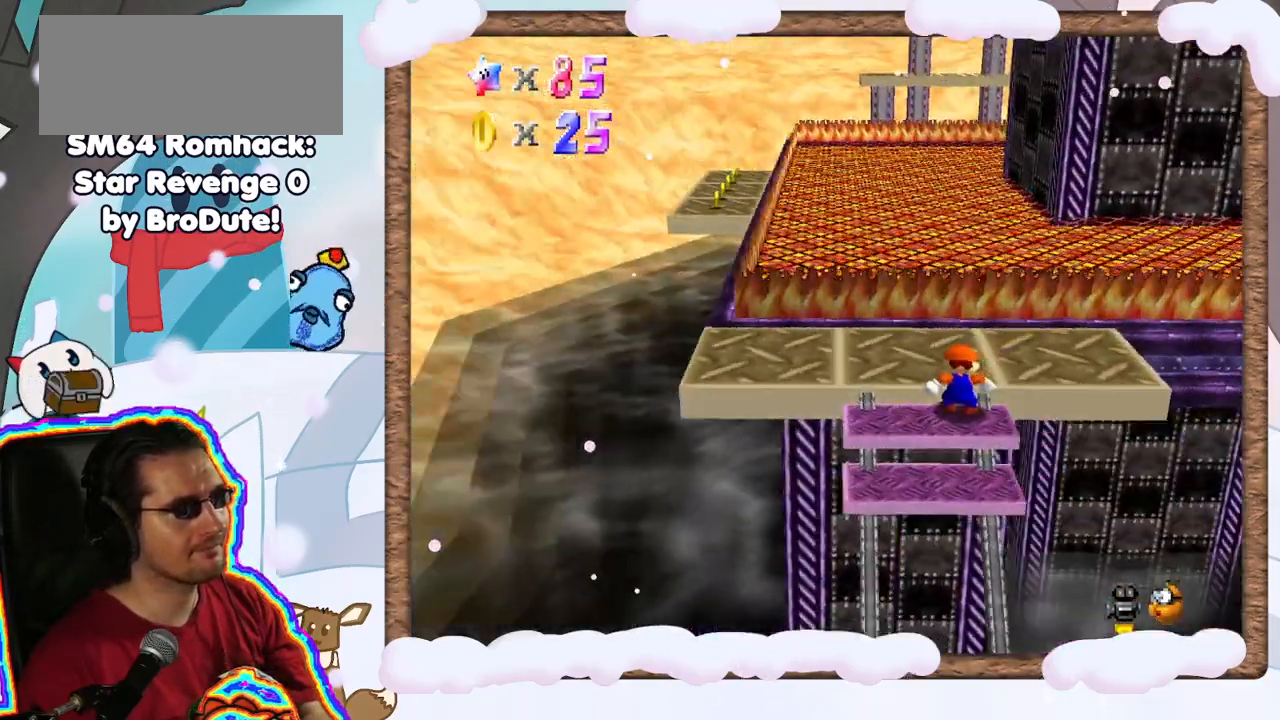
{"dt_ms": 500, "buttons": ["A"], "left_stick": "up-left", "events": [[17, "C_RIGHT", "up"], [100, "START", "down"], [167, "START", "up"], [317, "left_stick", "up"], [383, "left_stick", "up-left"], [417, "A", "down"]]}
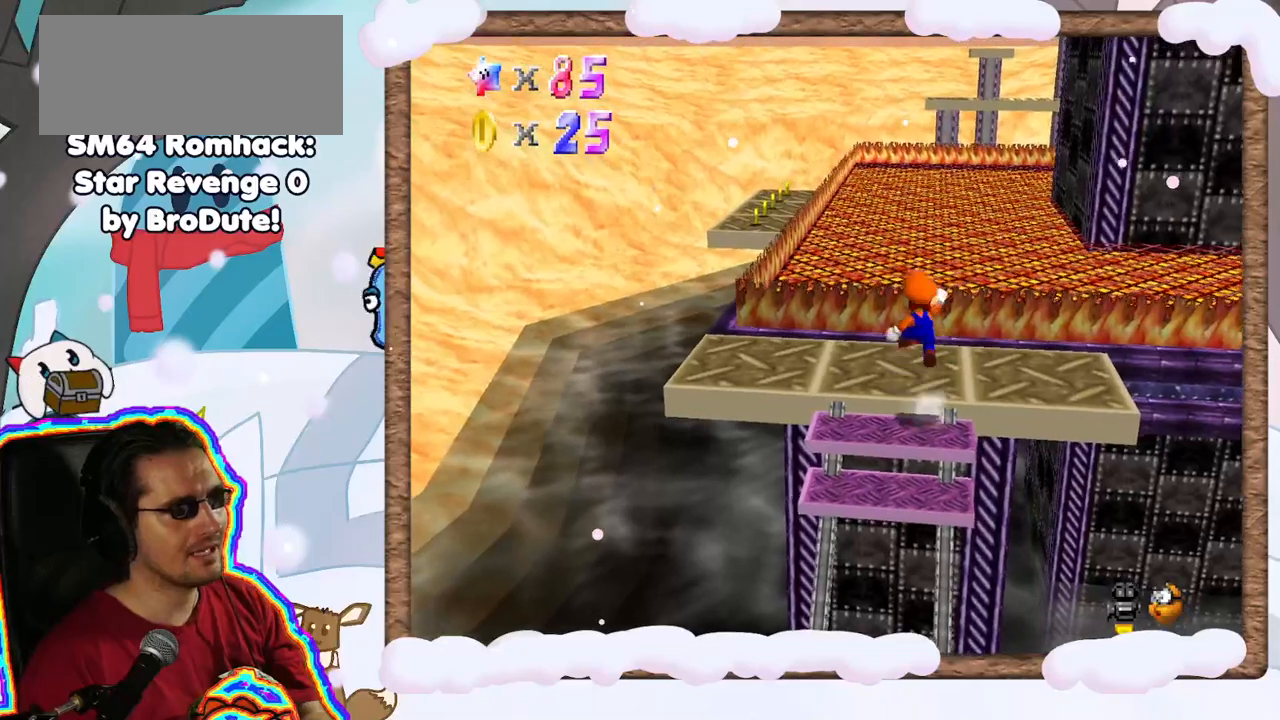
{"dt_ms": 500, "buttons": [], "left_stick": "down-left", "events": [[167, "A", "up"], [333, "left_stick", "center"], [500, "left_stick", "down-left"]]}
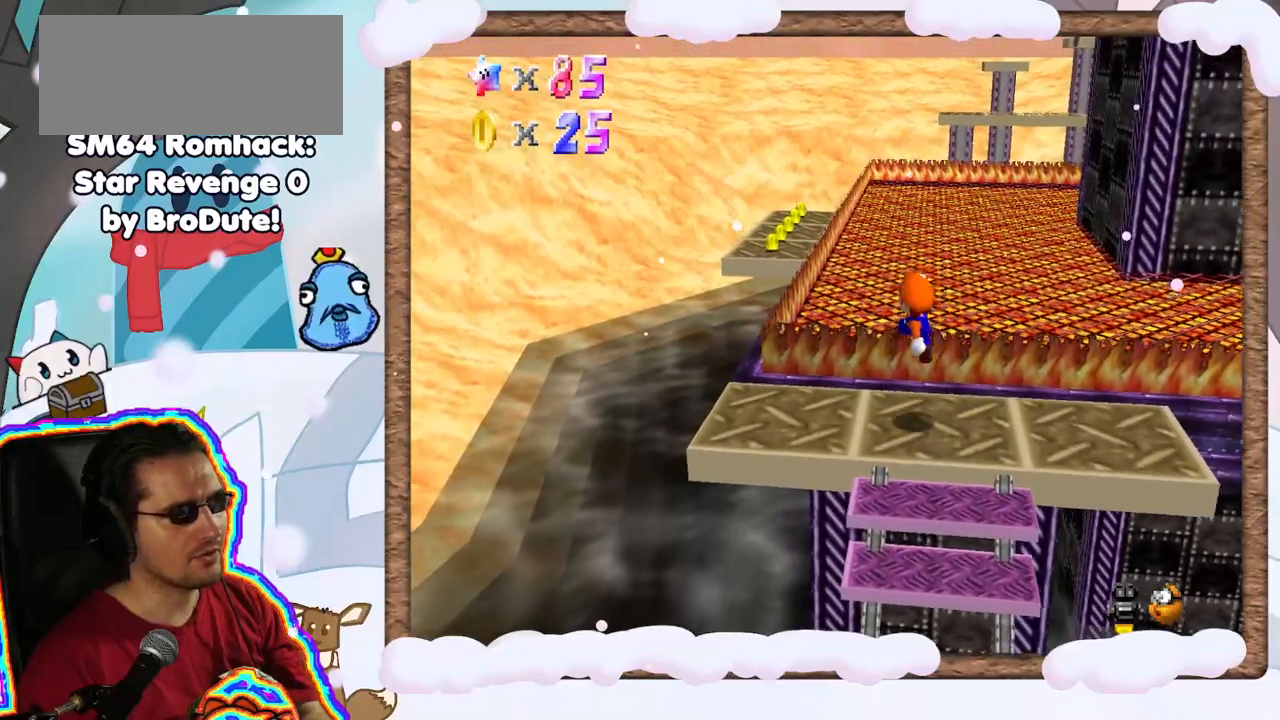
{"dt_ms": 500, "buttons": [], "left_stick": "center", "events": [[133, "left_stick", "center"]]}
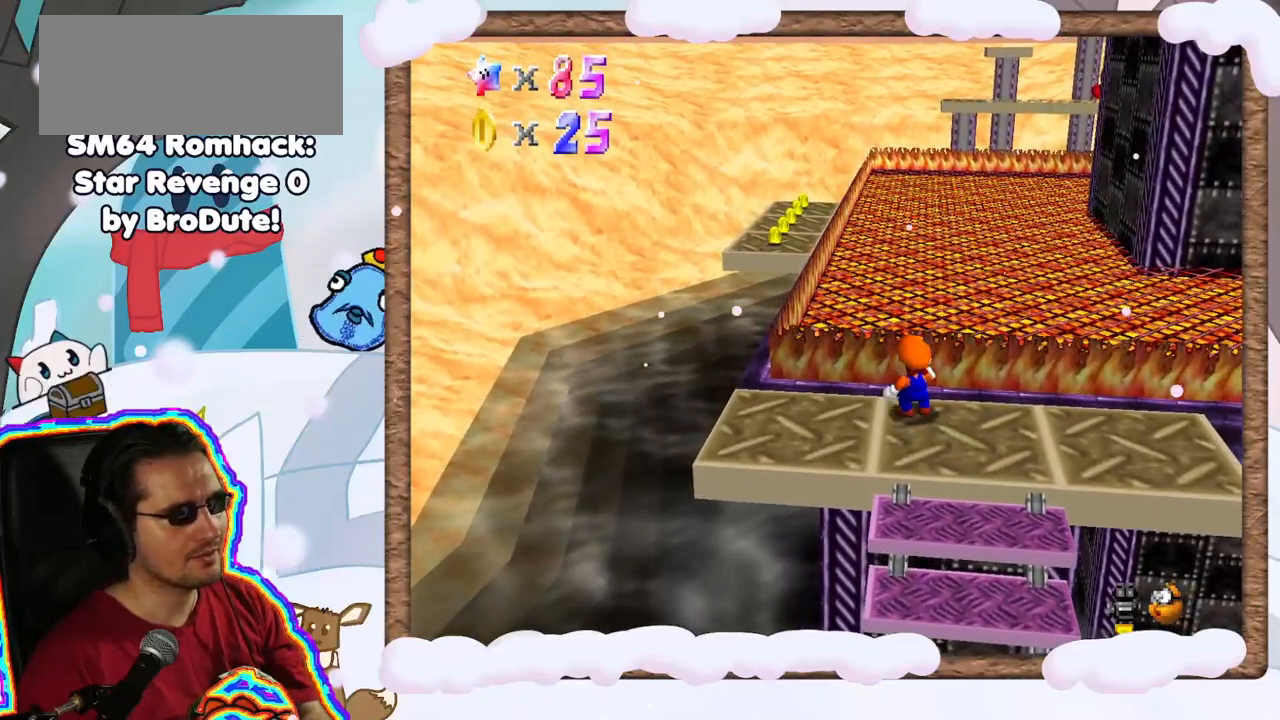
{"dt_ms": 1000, "buttons": [], "left_stick": "down-left", "events": [[83, "left_stick", "down-left"], [200, "left_stick", "left"], [333, "left_stick", "center"], [417, "DPAD_UP", "down"], [467, "DPAD_UP", "up"], [550, "DPAD_DOWN", "down"], [600, "left_stick", "down"], [633, "DPAD_DOWN", "up"], [750, "left_stick", "center"], [950, "left_stick", "down-left"]]}
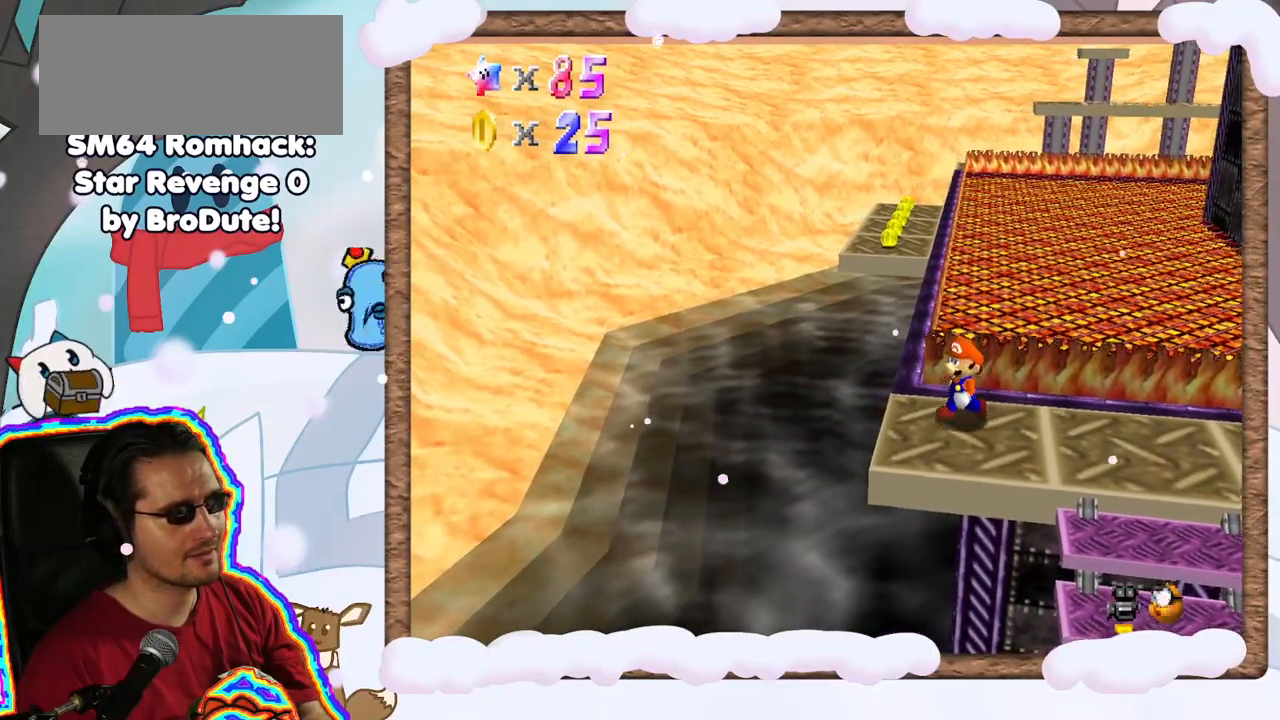
{"dt_ms": 500, "buttons": [], "left_stick": "center", "events": [[83, "left_stick", "center"], [317, "left_stick", "left"], [483, "left_stick", "center"]]}
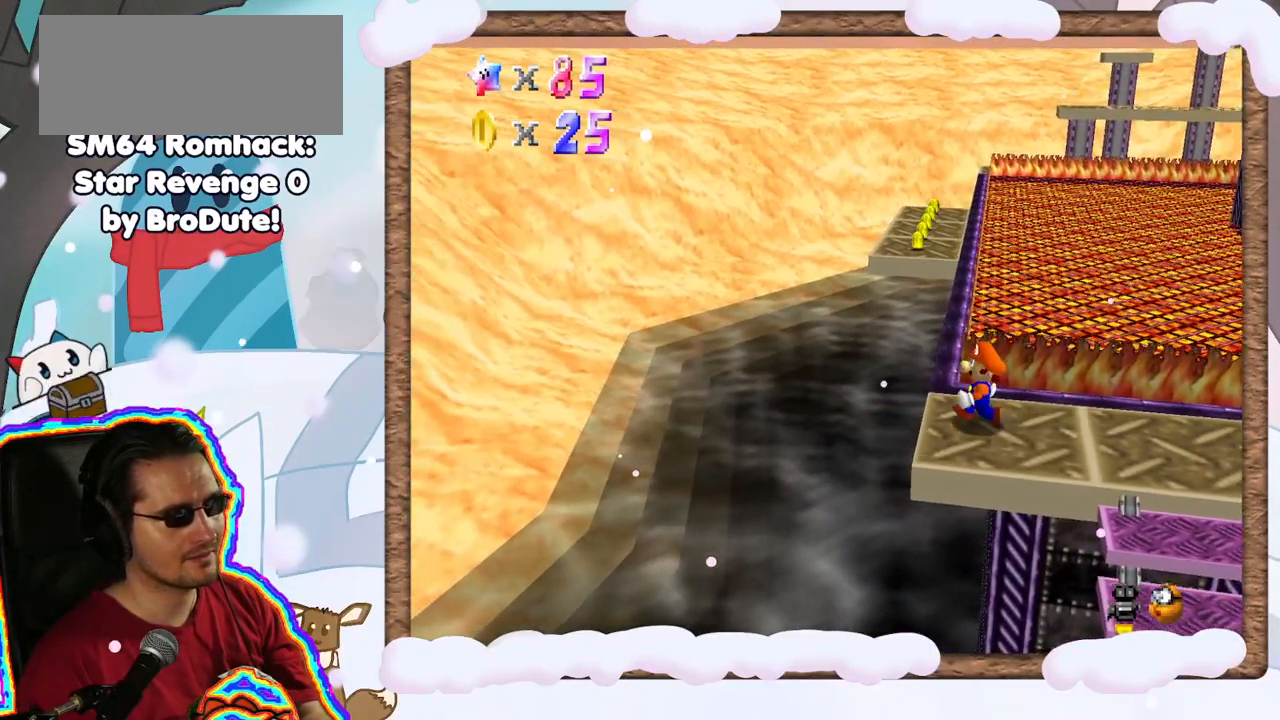
{"dt_ms": 500, "buttons": [], "left_stick": "center", "events": [[233, "left_stick", "left"], [350, "left_stick", "center"]]}
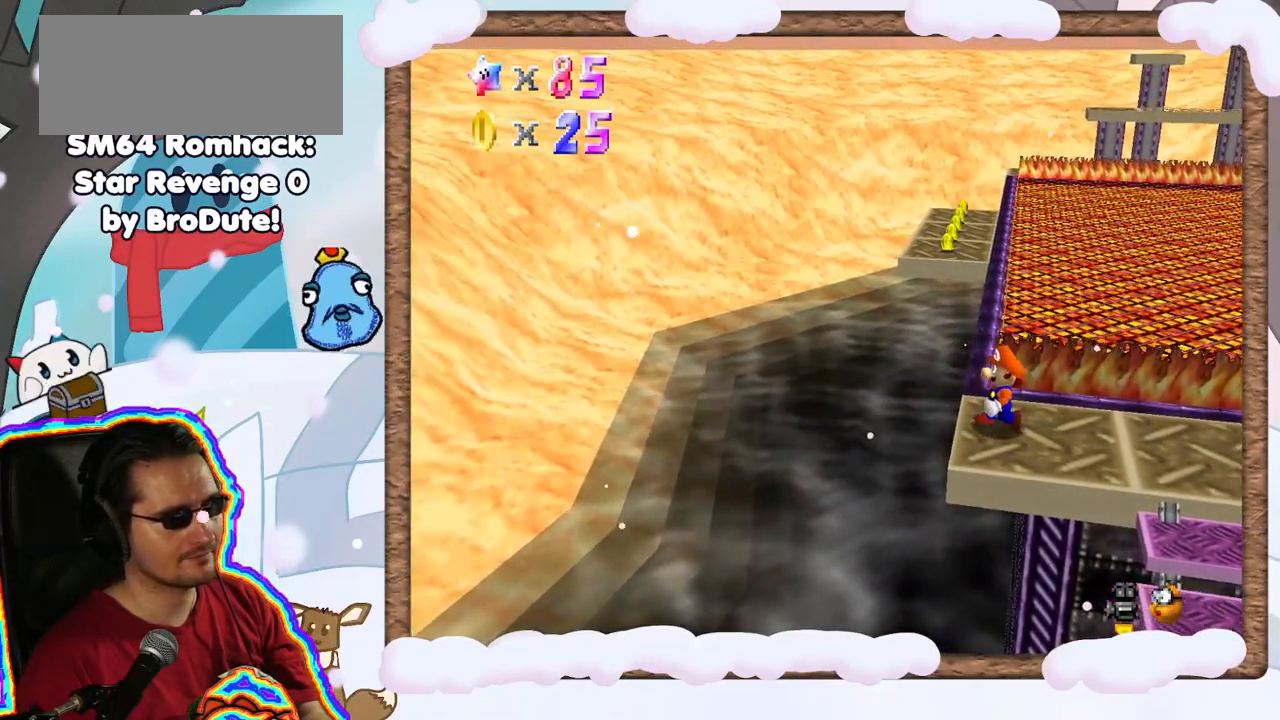
{"dt_ms": 500, "buttons": ["A"], "left_stick": "right", "events": [[67, "left_stick", "left"], [183, "left_stick", "center"], [383, "A", "down"], [450, "left_stick", "right"]]}
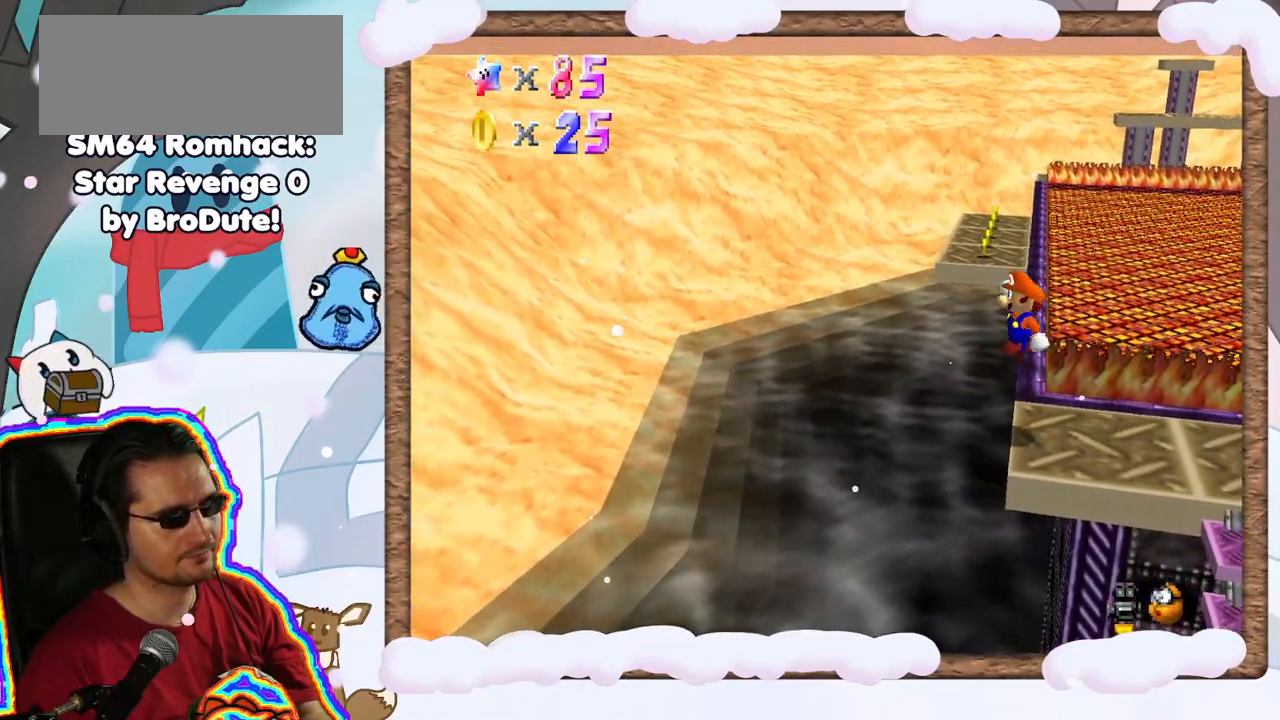
{"dt_ms": 500, "buttons": [], "left_stick": "center", "events": [[233, "left_stick", "down"], [317, "left_stick", "center"], [333, "A", "up"]]}
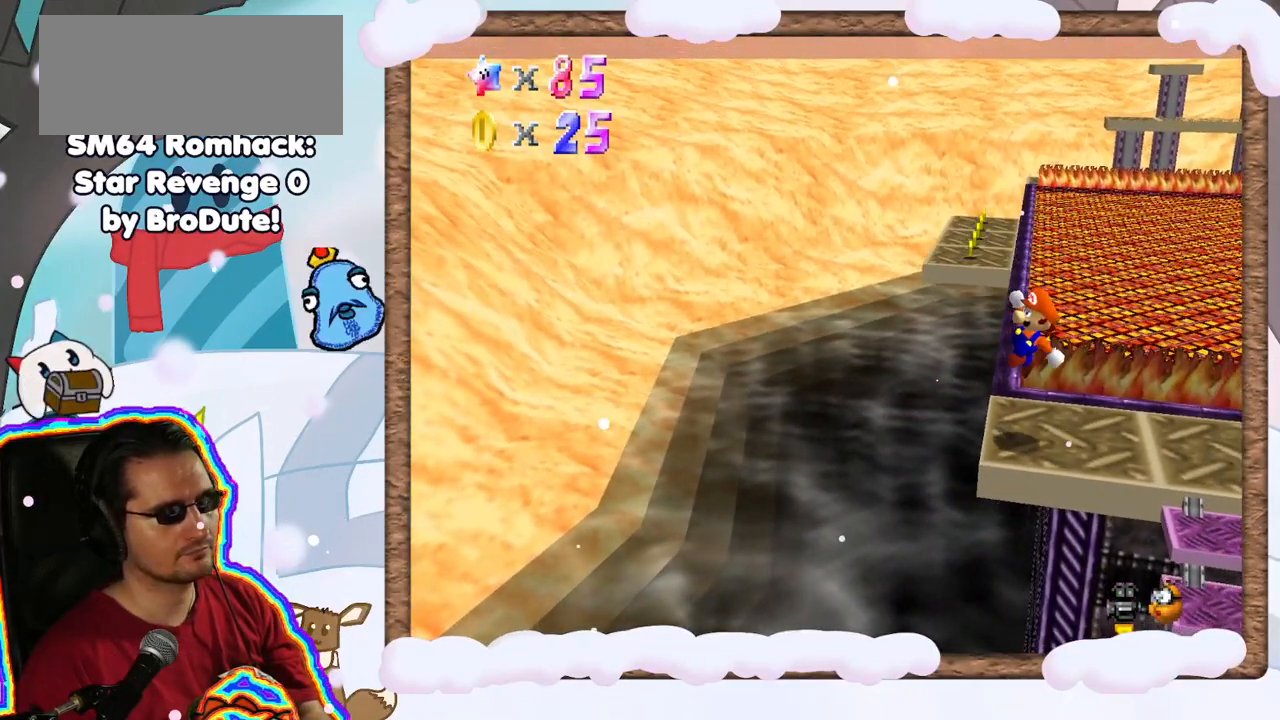
{"dt_ms": 500, "buttons": [], "left_stick": "center", "events": []}
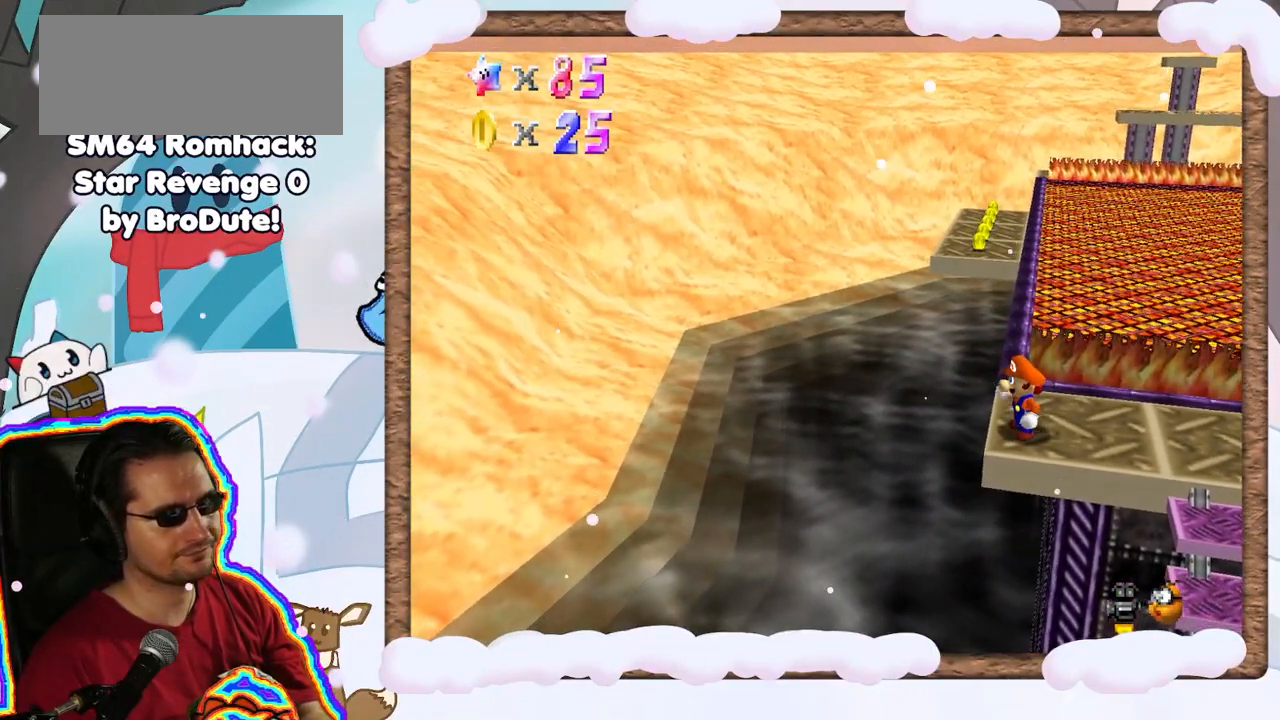
{"dt_ms": 500, "buttons": ["A"], "left_stick": "center", "events": [[317, "left_stick", "up"], [383, "left_stick", "center"], [450, "A", "down"]]}
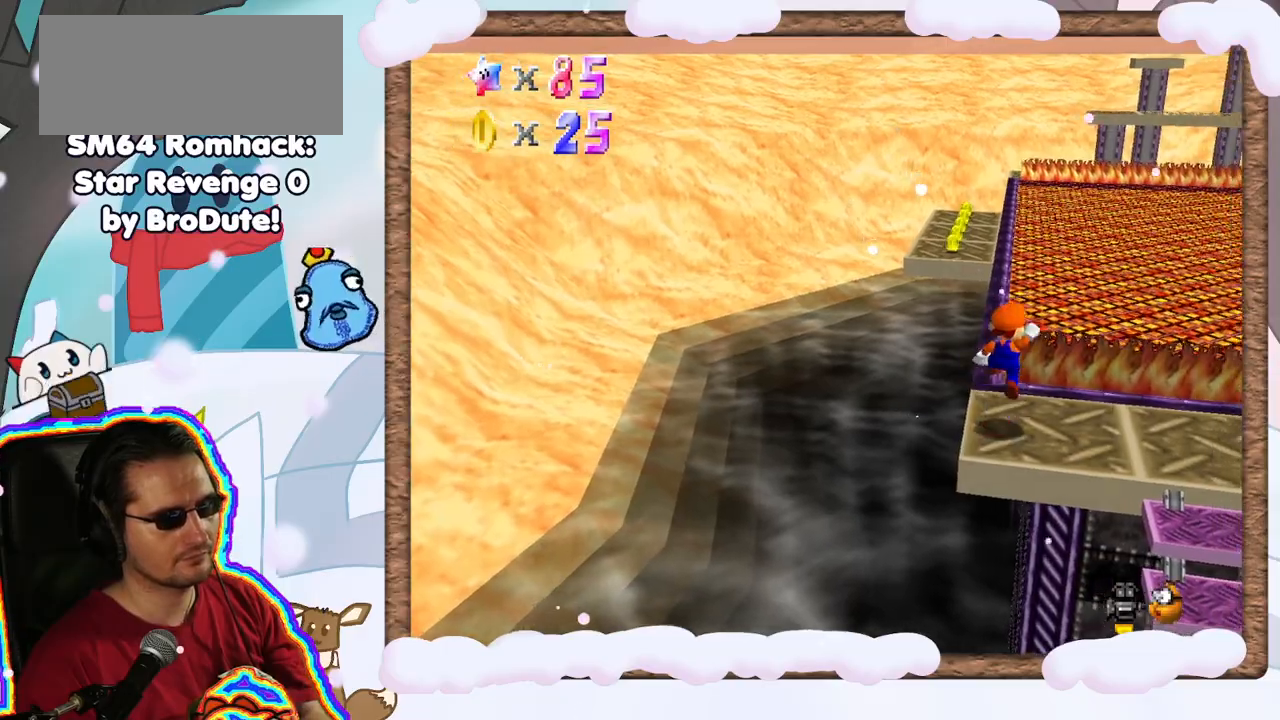
{"dt_ms": 500, "buttons": ["A"], "left_stick": "center", "events": [[167, "left_stick", "down"], [350, "left_stick", "center"]]}
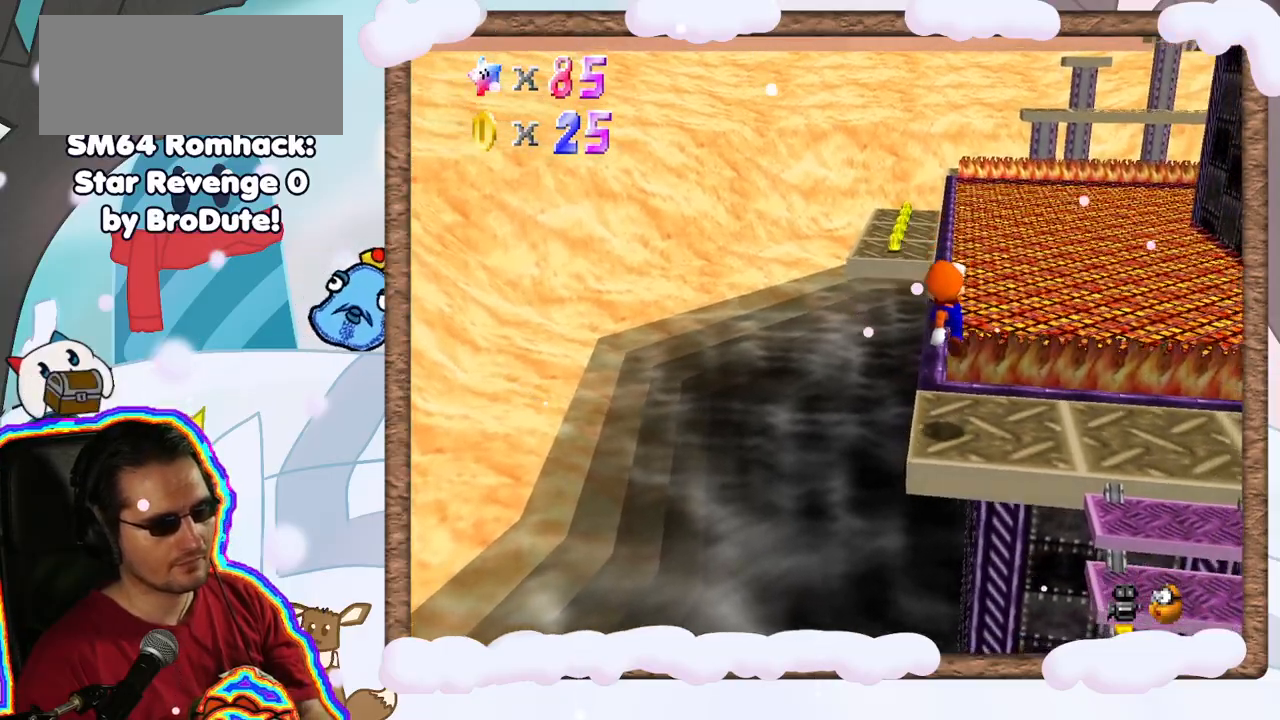
{"dt_ms": 500, "buttons": [], "left_stick": "center", "events": [[33, "left_stick", "down"], [183, "A", "up"], [183, "left_stick", "center"]]}
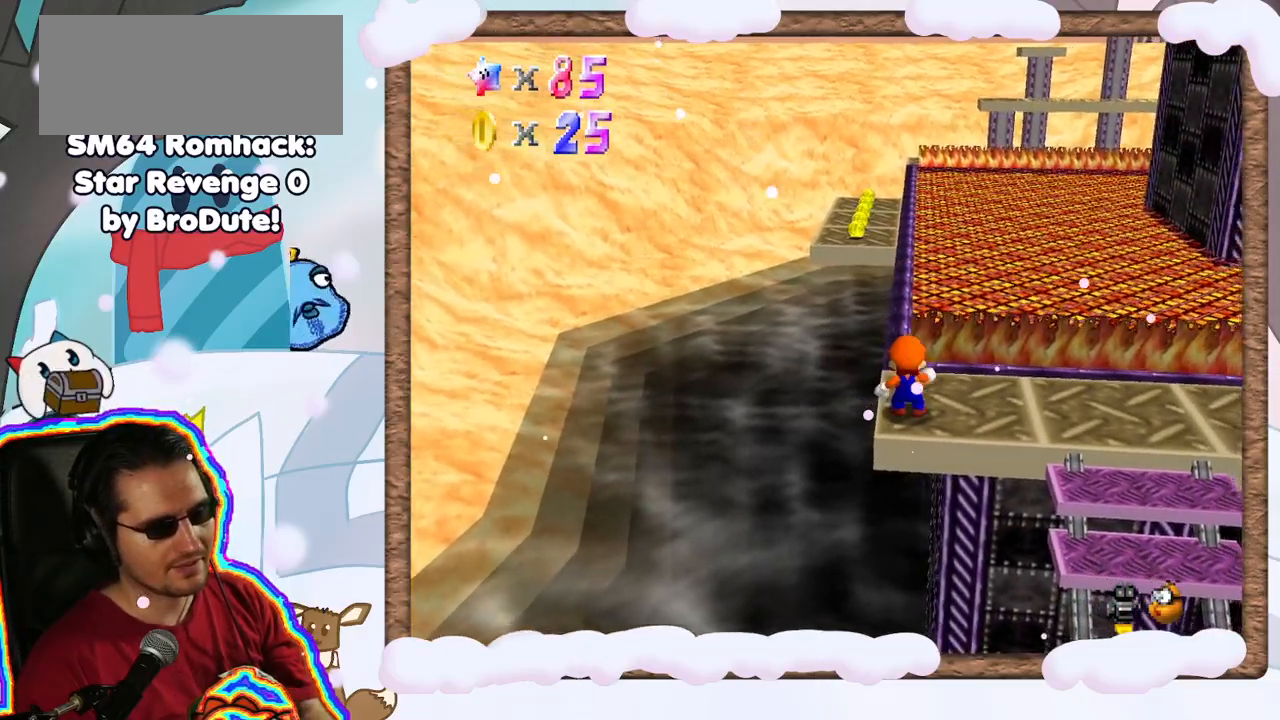
{"dt_ms": 500, "buttons": ["Z"], "left_stick": "up", "events": [[67, "left_stick", "up-left"], [200, "left_stick", "up"], [483, "Z", "down"]]}
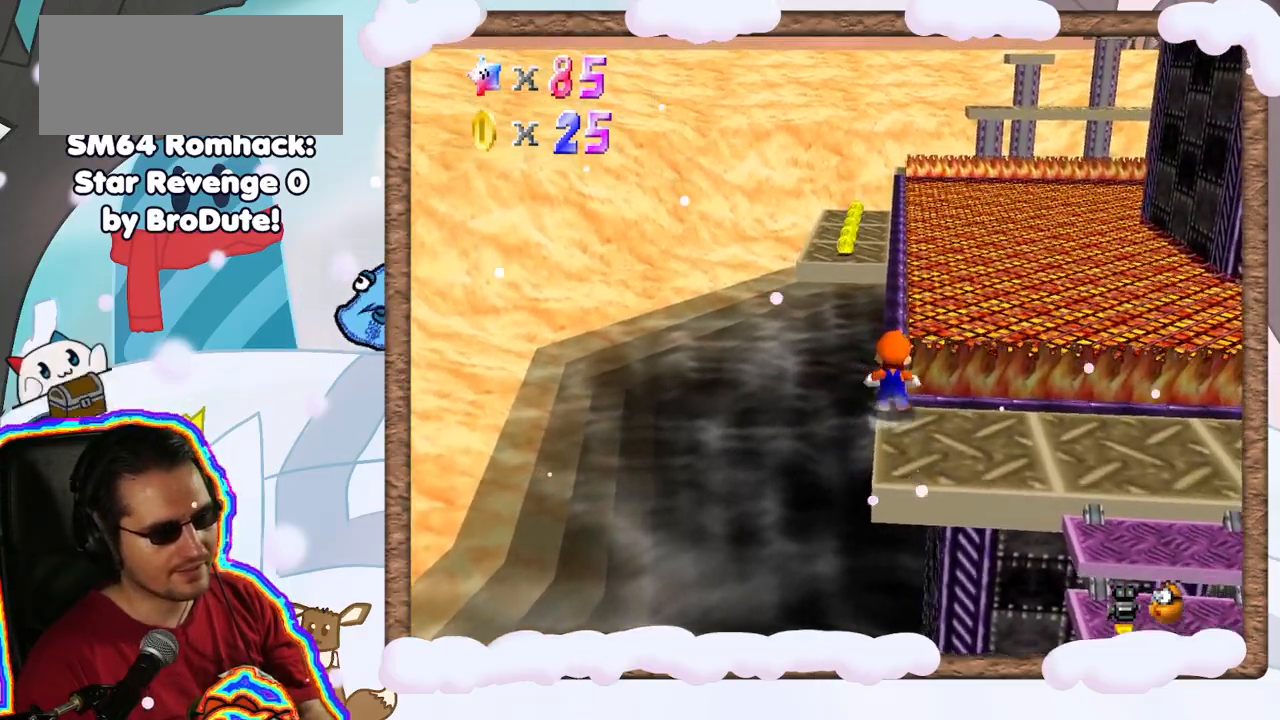
{"dt_ms": 500, "buttons": ["A", "Z"], "left_stick": "up", "events": [[50, "A", "down"]]}
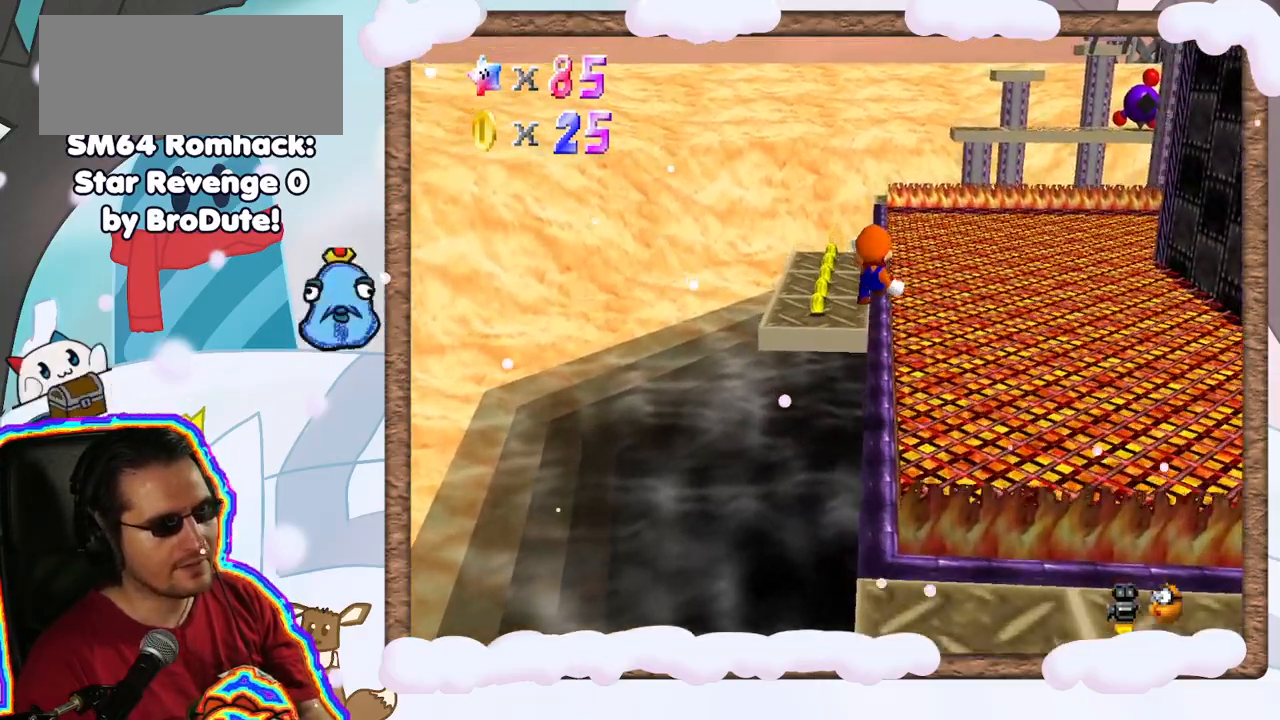
{"dt_ms": 500, "buttons": [], "left_stick": "up-left", "events": [[117, "left_stick", "up-left"], [317, "A", "up"], [350, "Z", "up"]]}
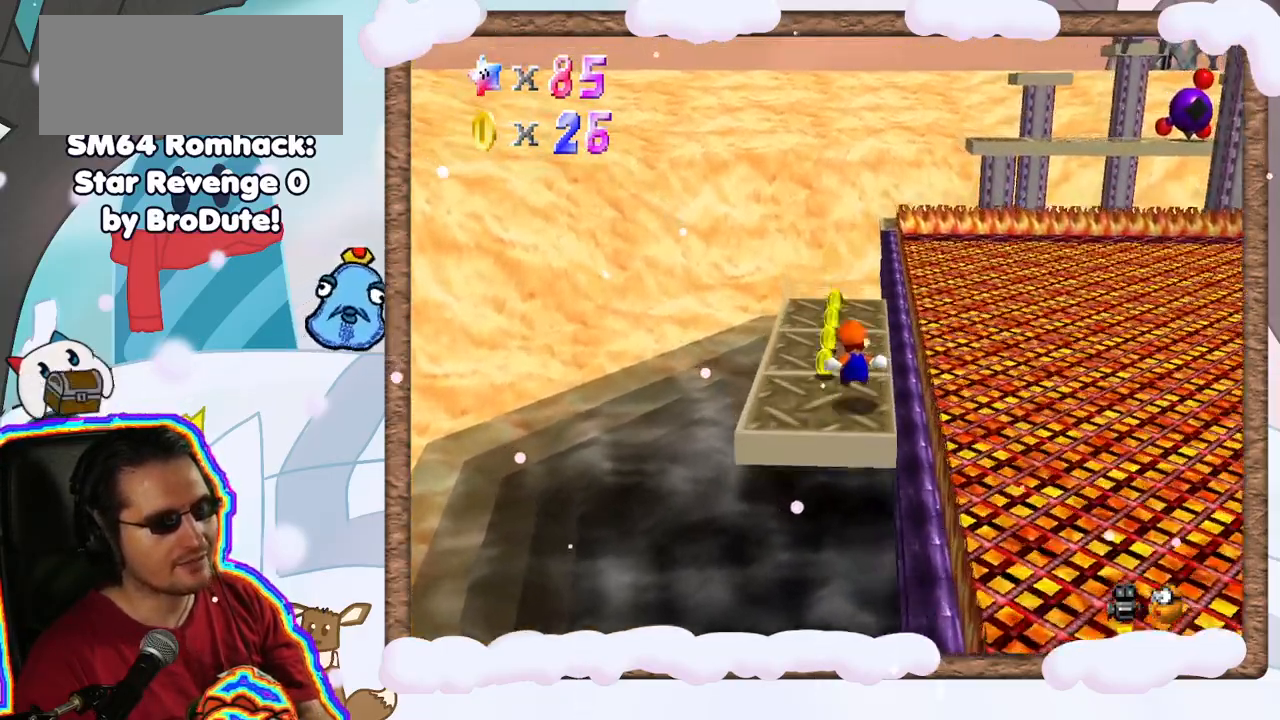
{"dt_ms": 500, "buttons": ["DPAD_UP"], "left_stick": "center", "events": [[100, "left_stick", "center"], [467, "DPAD_UP", "down"]]}
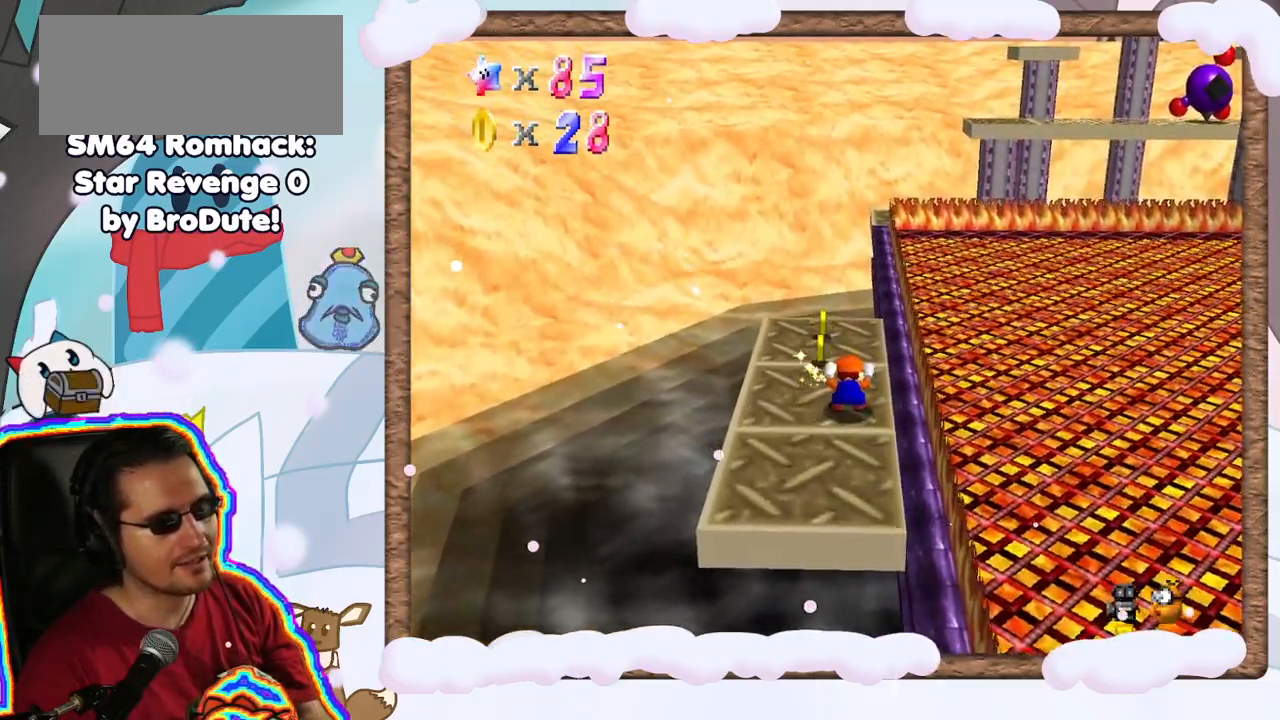
{"dt_ms": 500, "buttons": [], "left_stick": "up", "events": [[33, "left_stick", "left"], [67, "DPAD_UP", "up"], [117, "DPAD_DOWN", "down"], [200, "DPAD_DOWN", "up"], [250, "left_stick", "up-left"], [417, "left_stick", "up"]]}
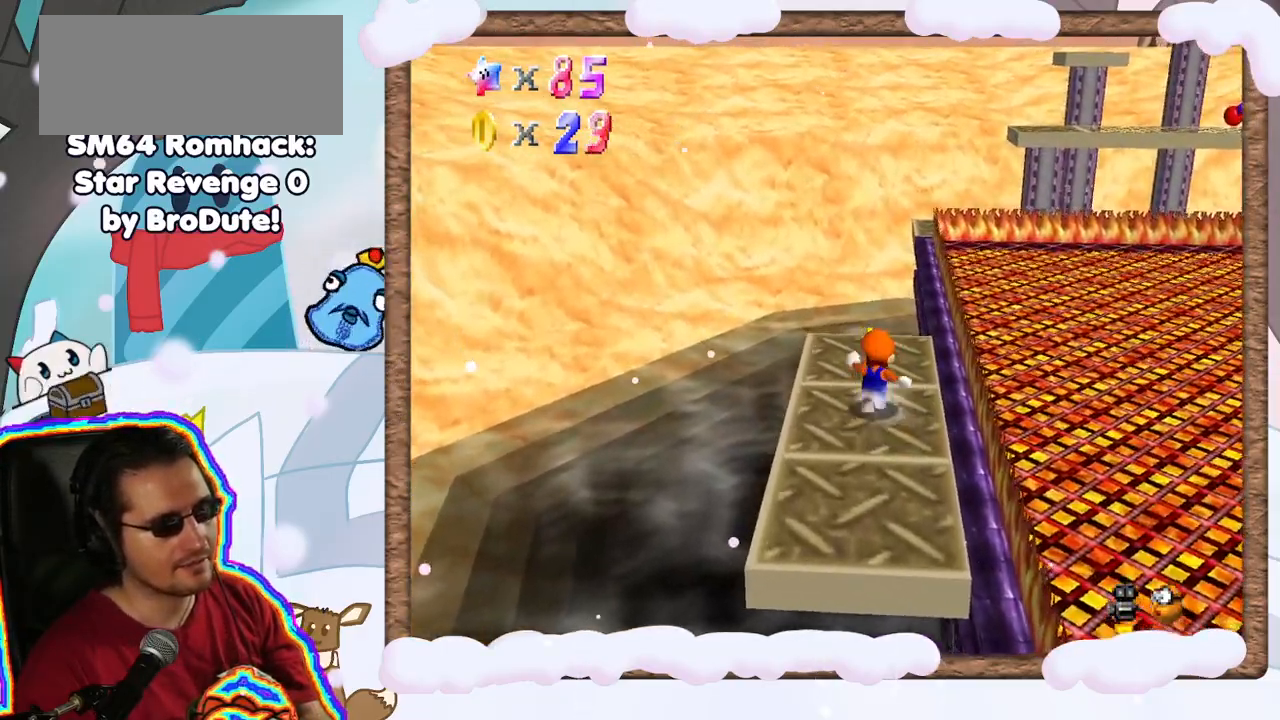
{"dt_ms": 500, "buttons": ["A", "Z"], "left_stick": "up", "events": [[467, "Z", "down"], [500, "A", "down"]]}
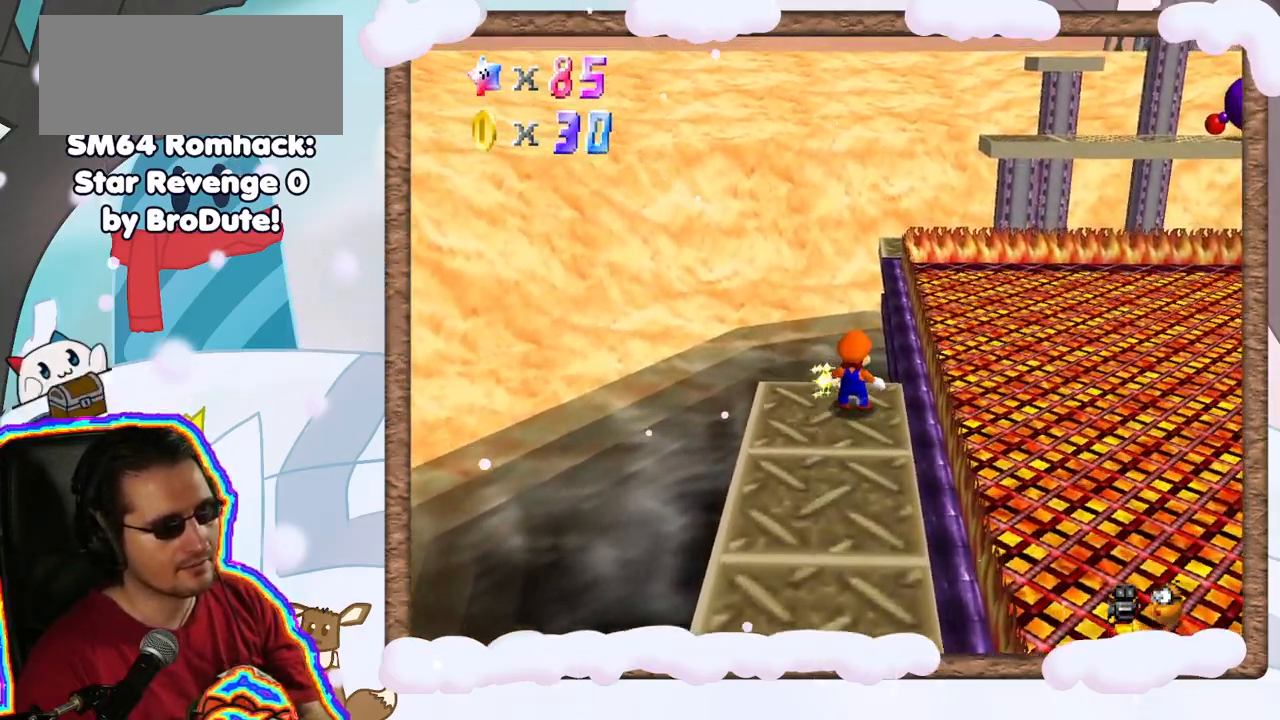
{"dt_ms": 500, "buttons": ["A", "Z"], "left_stick": "up", "events": []}
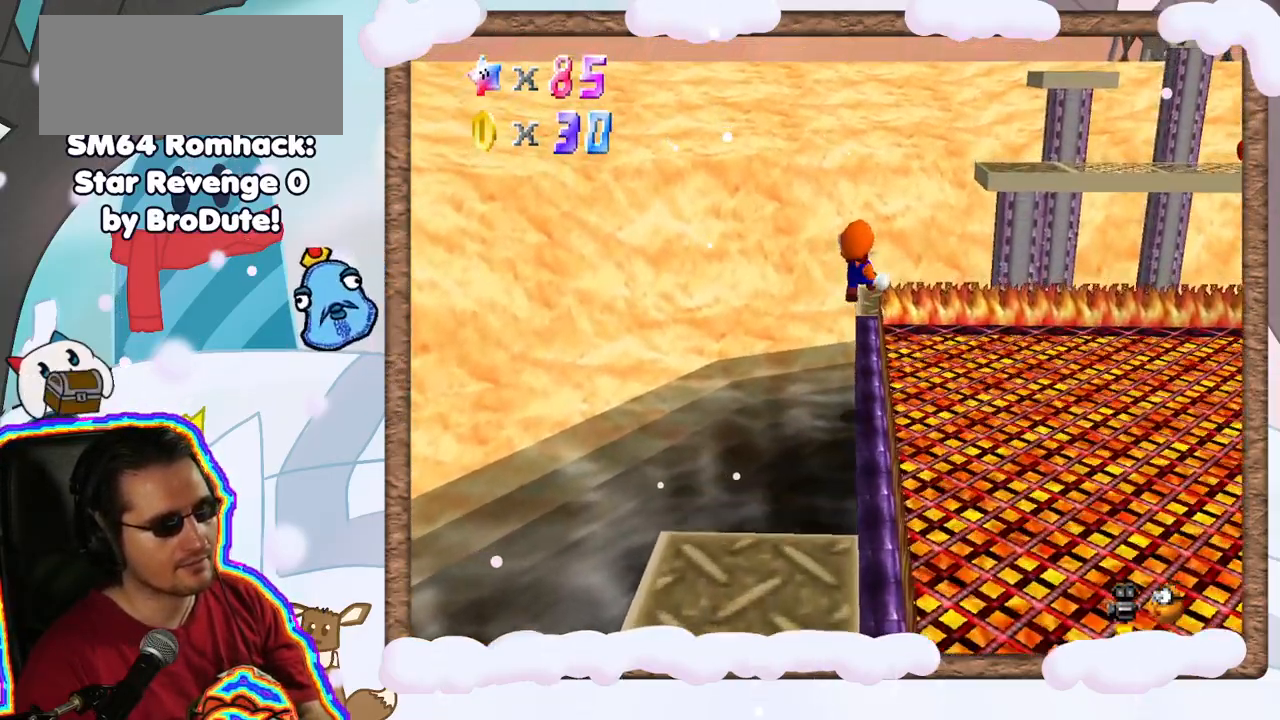
{"dt_ms": 500, "buttons": [], "left_stick": "center", "events": [[17, "left_stick", "center"], [33, "Z", "up"], [67, "A", "up"], [133, "left_stick", "down"], [183, "left_stick", "down-left"], [300, "left_stick", "center"]]}
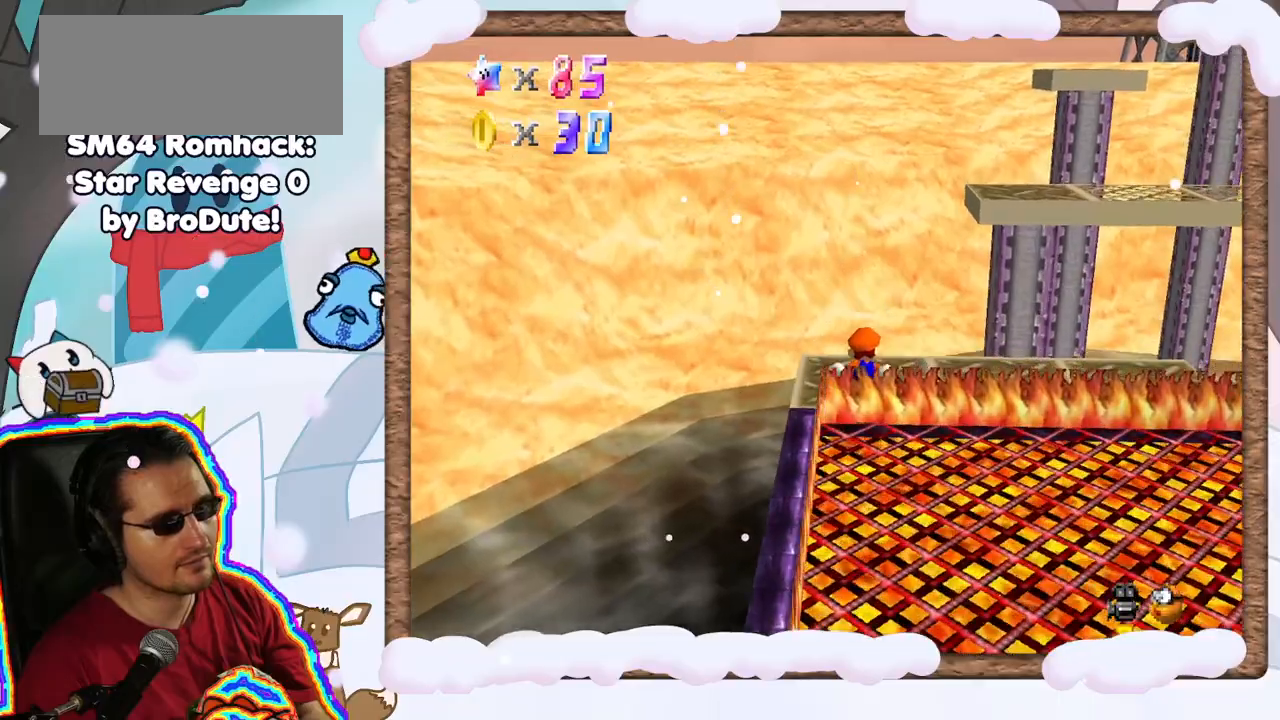
{"dt_ms": 500, "buttons": [], "left_stick": "center", "events": [[150, "C_LEFT", "down"], [317, "C_LEFT", "up"], [383, "C_LEFT", "down"], [500, "C_LEFT", "up"]]}
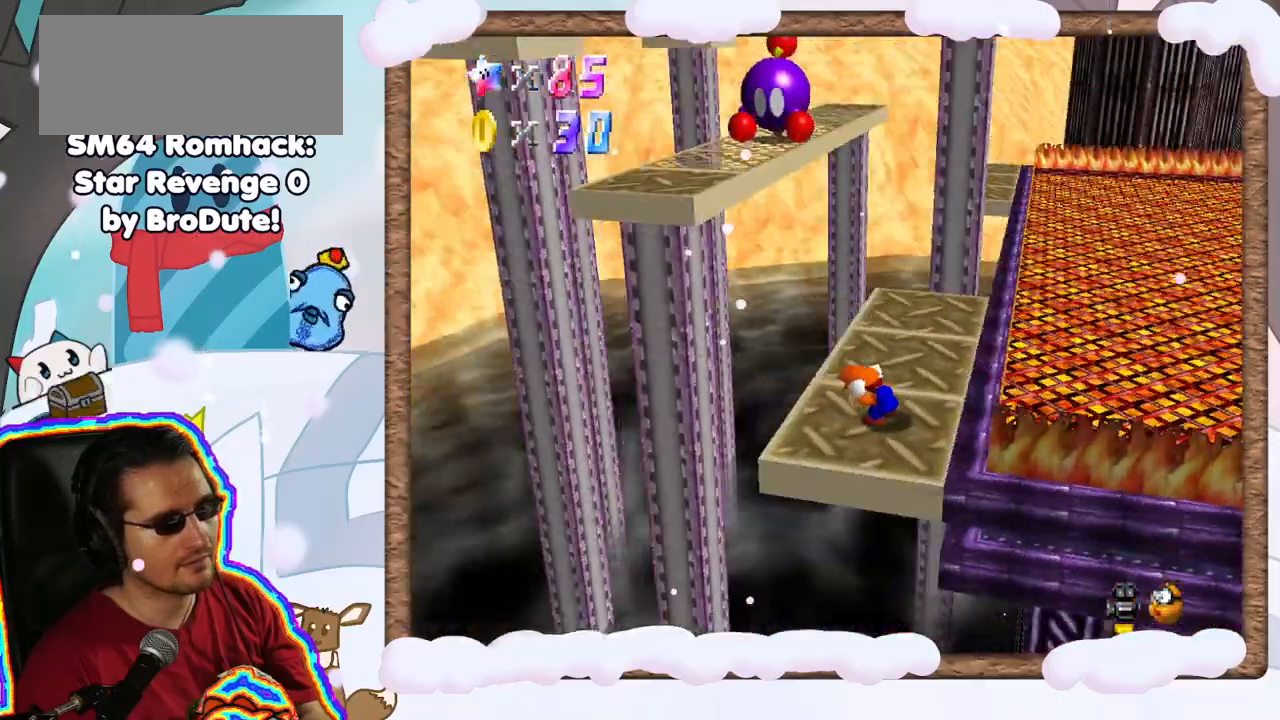
{"dt_ms": 500, "buttons": [], "left_stick": "up", "events": [[450, "left_stick", "up"]]}